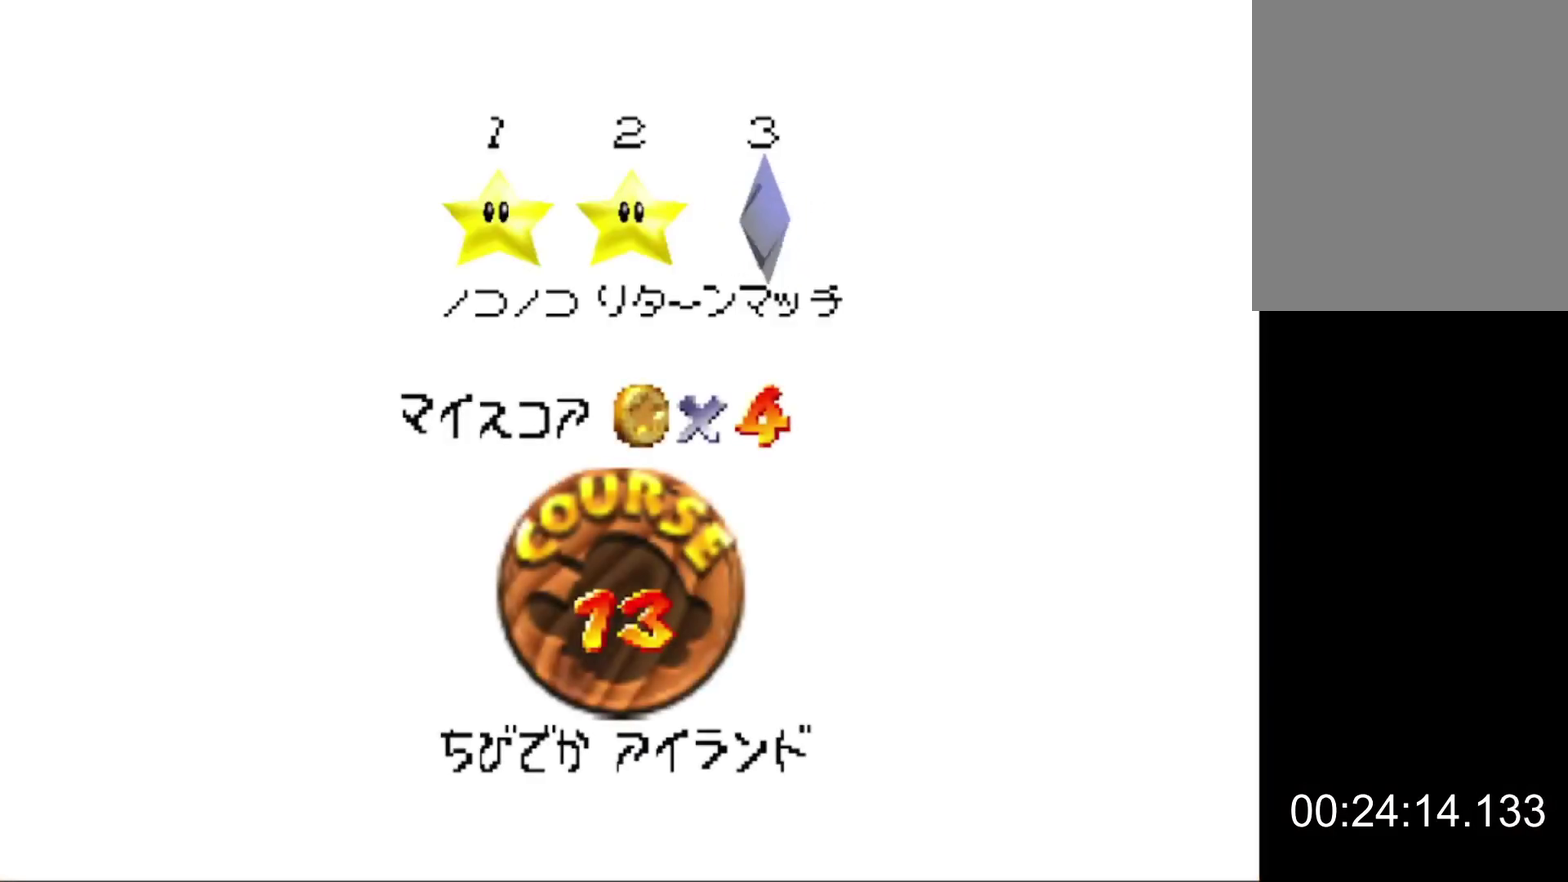
Gameplay with a controller (Nintendo layout); each line is a JSON object with the inputs held at the frame after it. "events" lists button and stick changes between this image and that frame as [ms after this image, input, new state], when the widget could be followed in between. This overlay highlights the sticks when they move; stick clicks (L3) are not distinguishable. Not read: L3 R3.
{"buttons": [], "left_stick": "center", "events": [[33, "A", "up"], [100, "A", "down"], [200, "A", "up"], [267, "A", "down"], [333, "A", "up"], [400, "A", "down"], [500, "A", "up"]]}
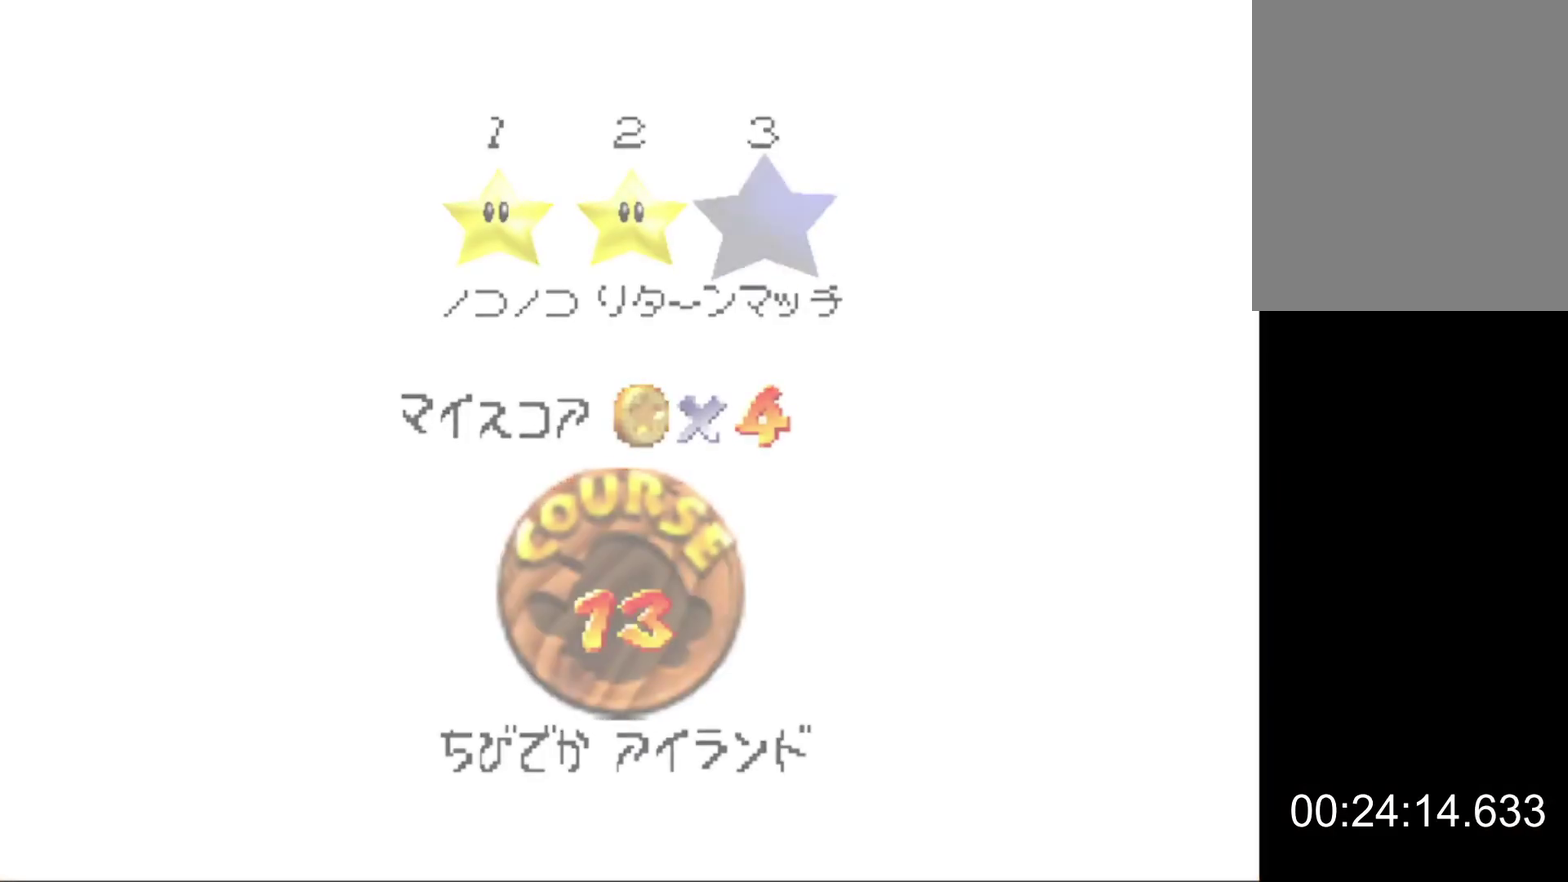
{"buttons": [], "left_stick": "center", "events": []}
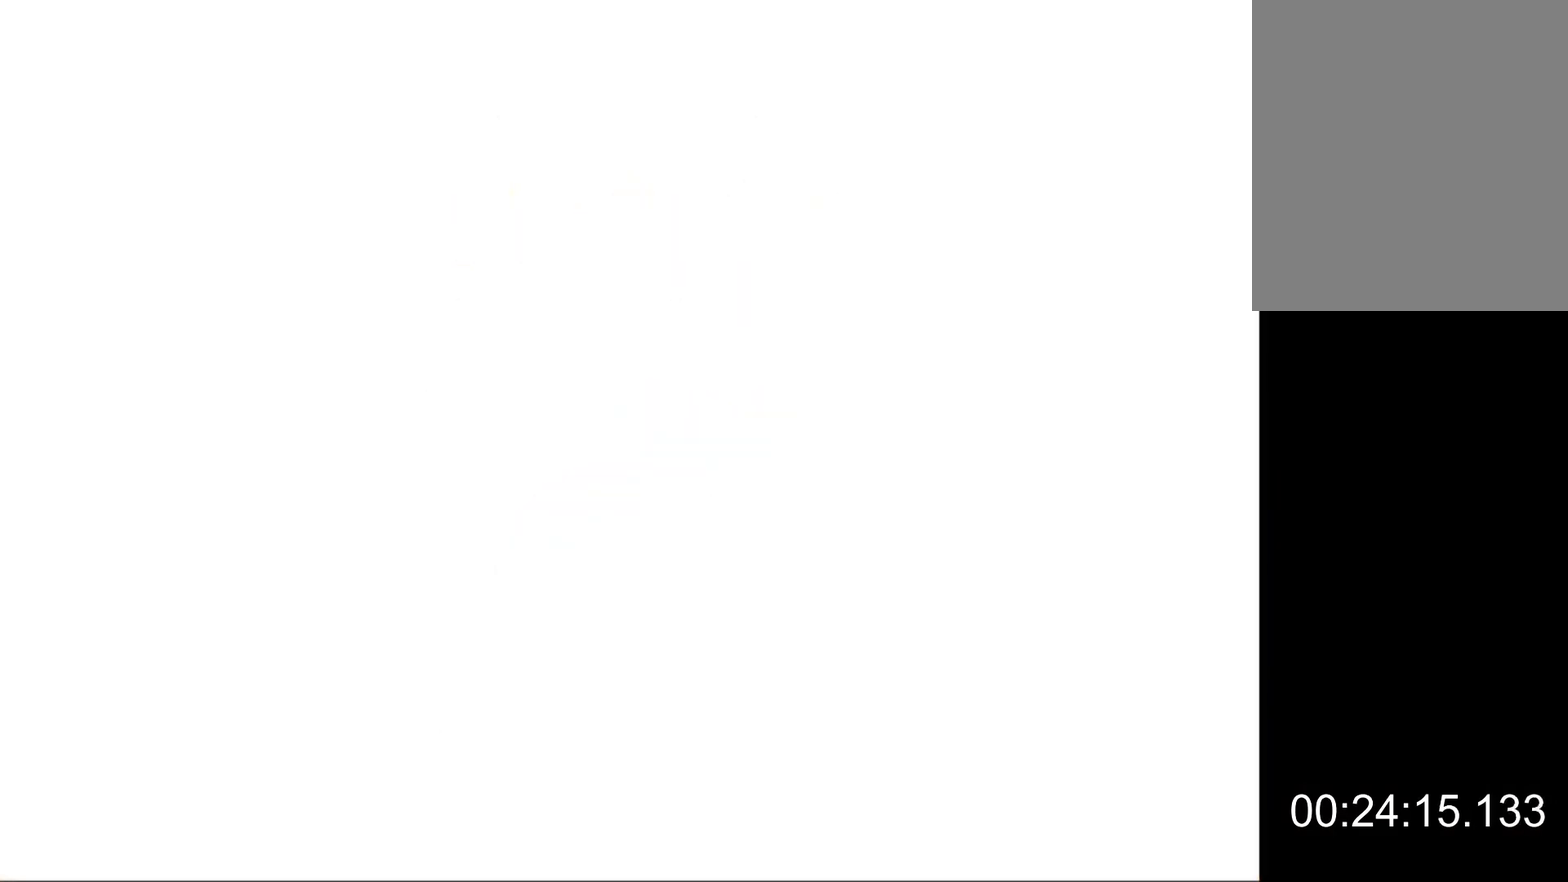
{"buttons": [], "left_stick": "center", "events": []}
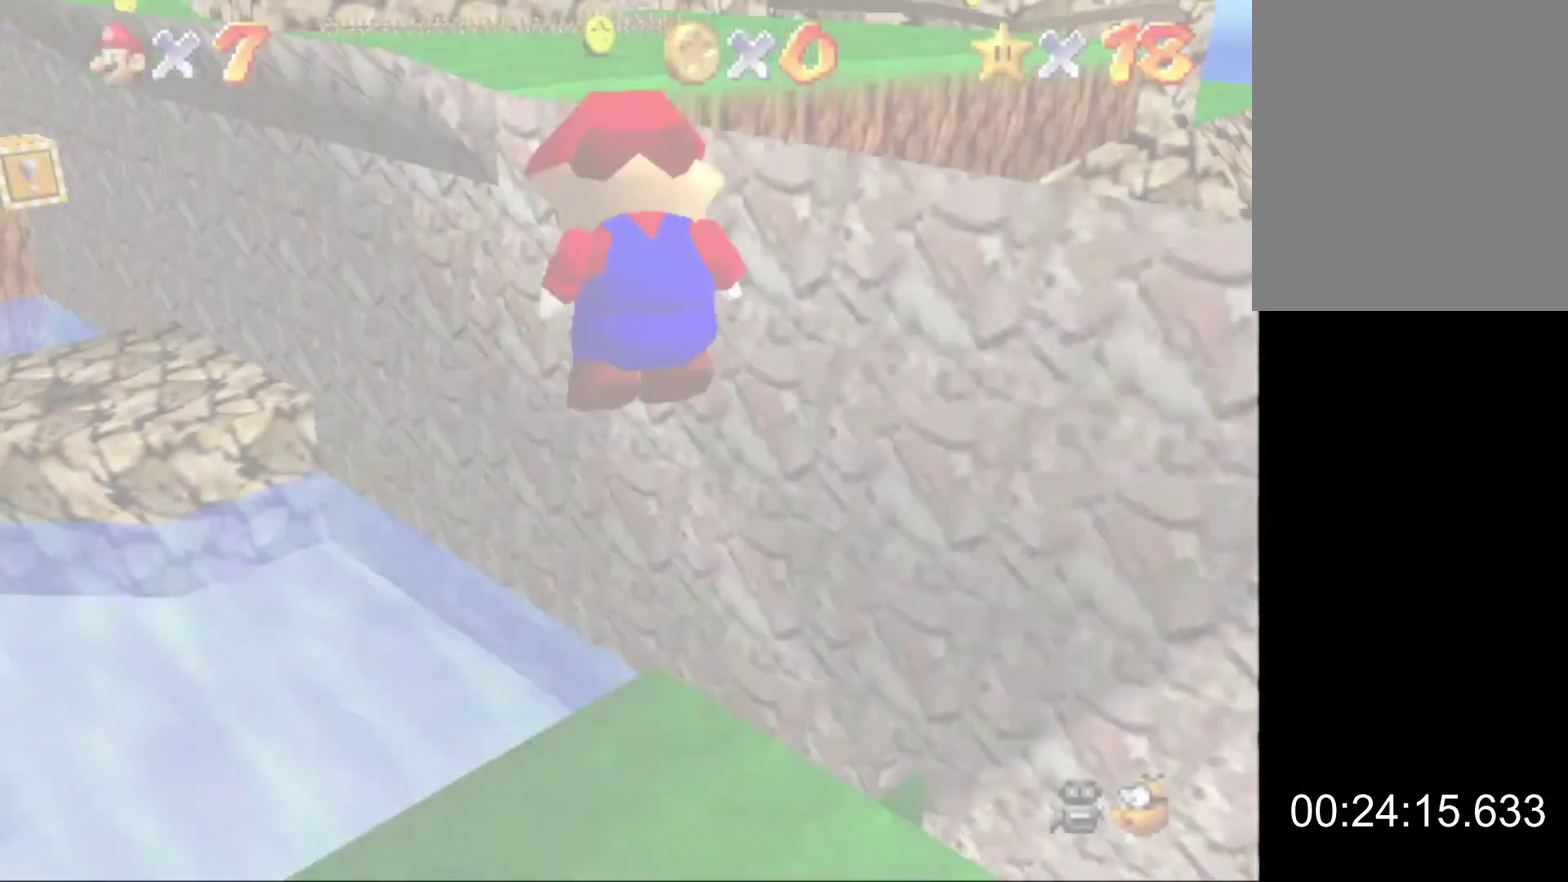
{"buttons": ["A"], "left_stick": "up", "events": [[333, "A", "down"], [400, "left_stick", "up"]]}
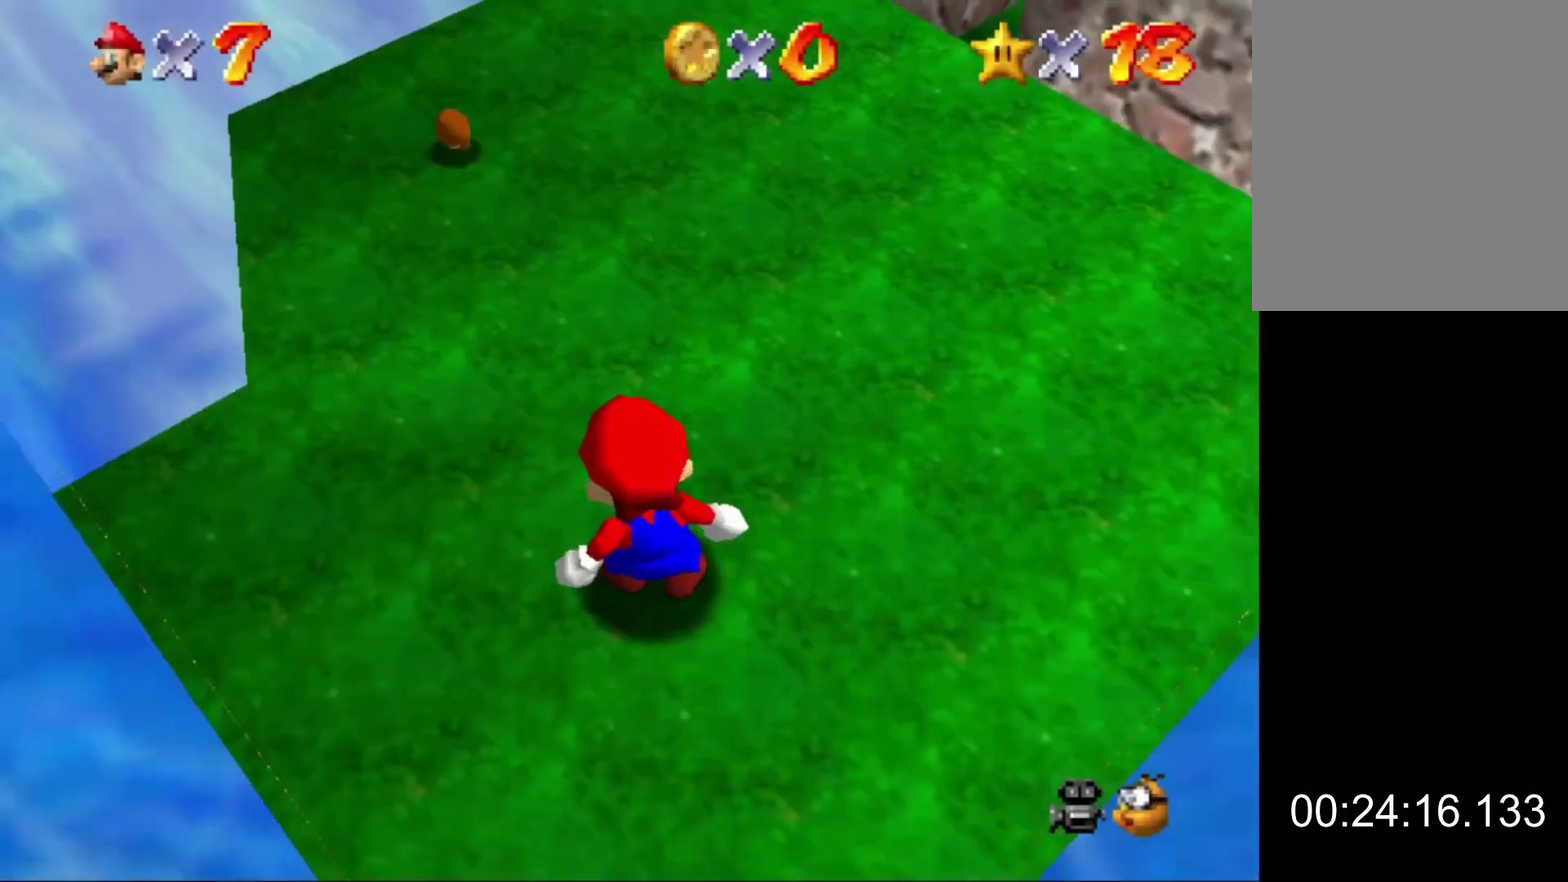
{"buttons": ["A"], "left_stick": "up", "events": []}
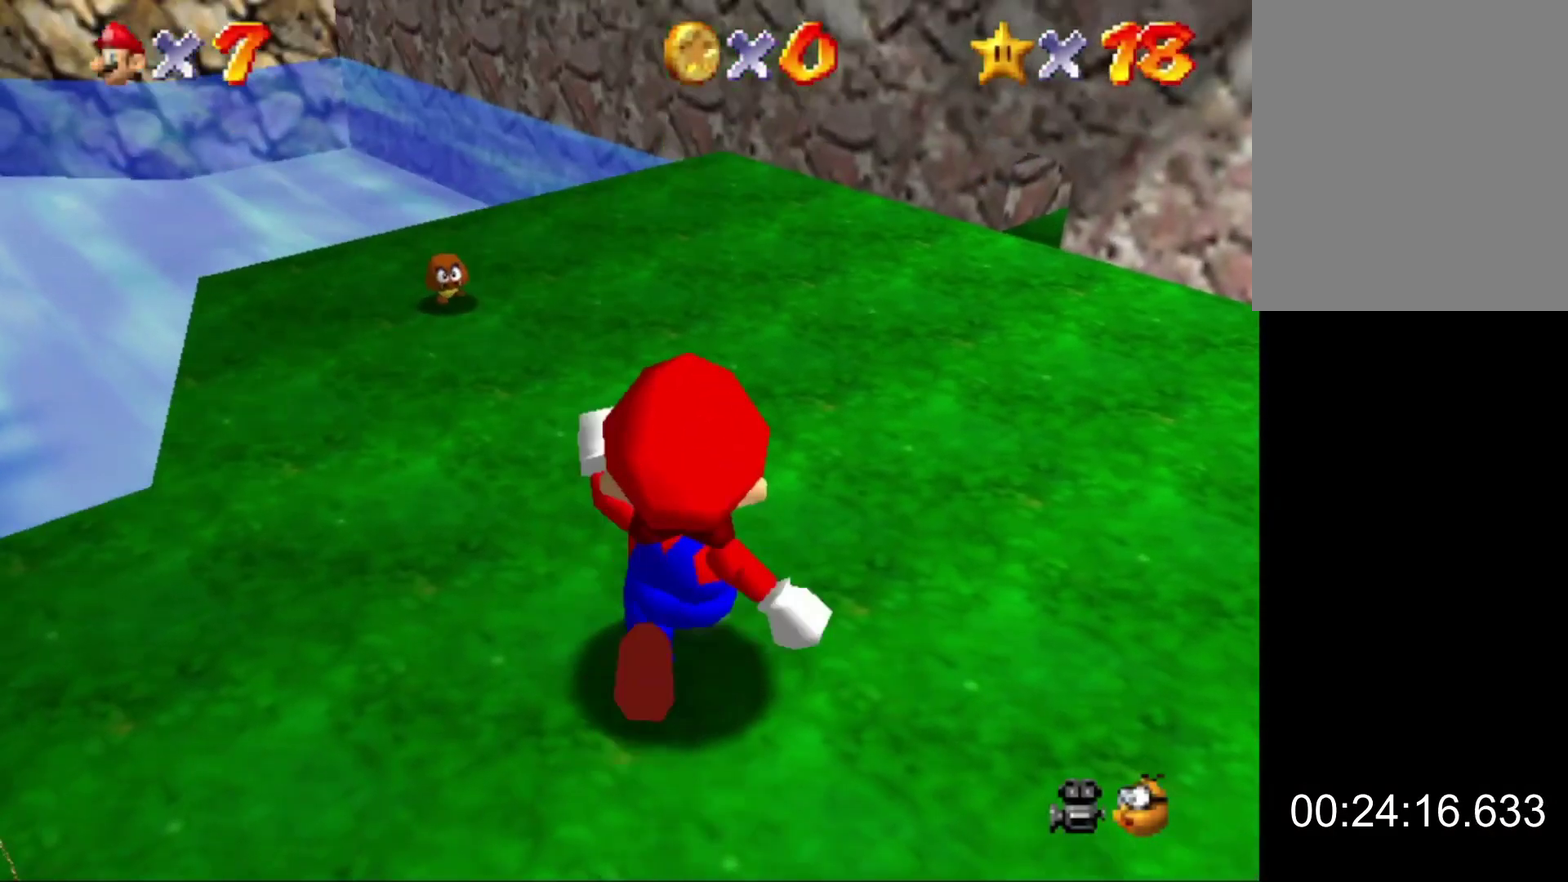
{"buttons": [], "left_stick": "up", "events": [[100, "B", "down"], [233, "A", "up"], [233, "B", "up"], [400, "C_DOWN", "down"], [467, "C_DOWN", "up"]]}
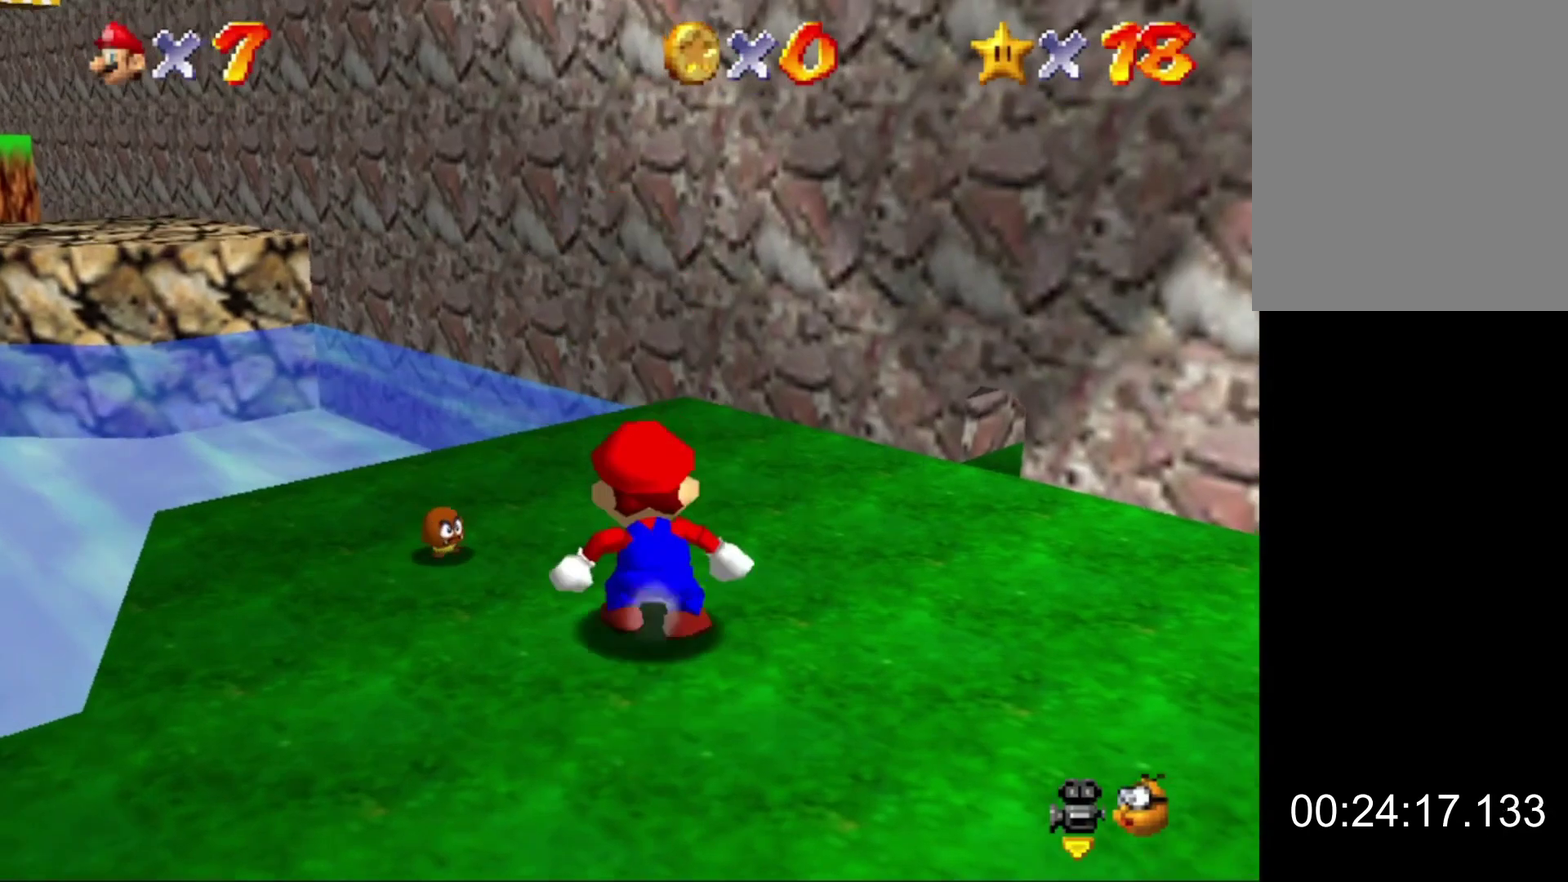
{"buttons": ["A", "Z"], "left_stick": "up-left"}
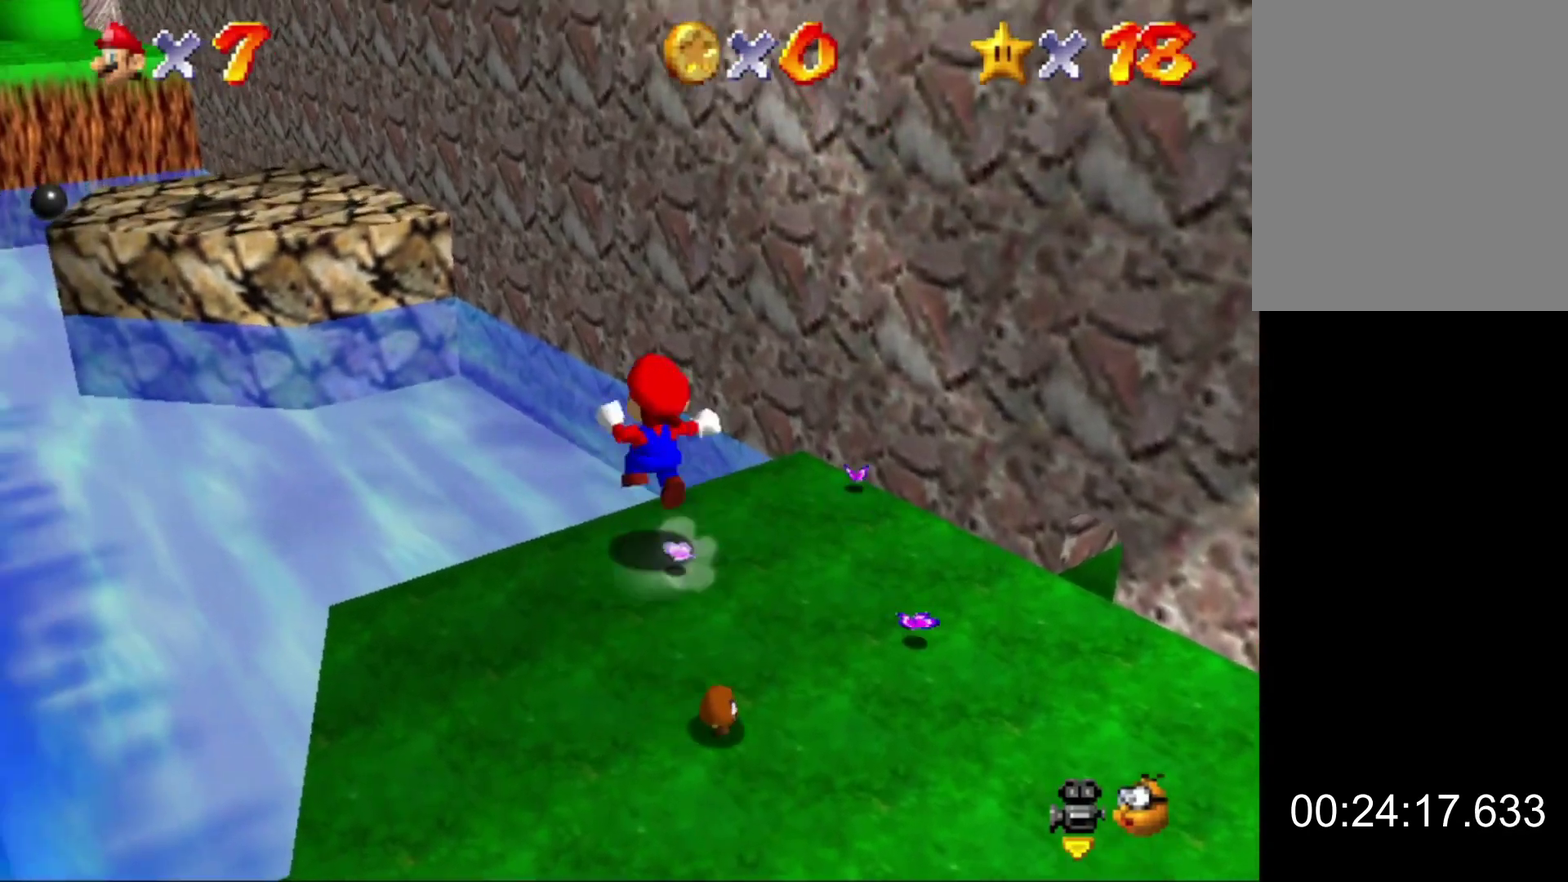
{"buttons": [], "left_stick": "up-left"}
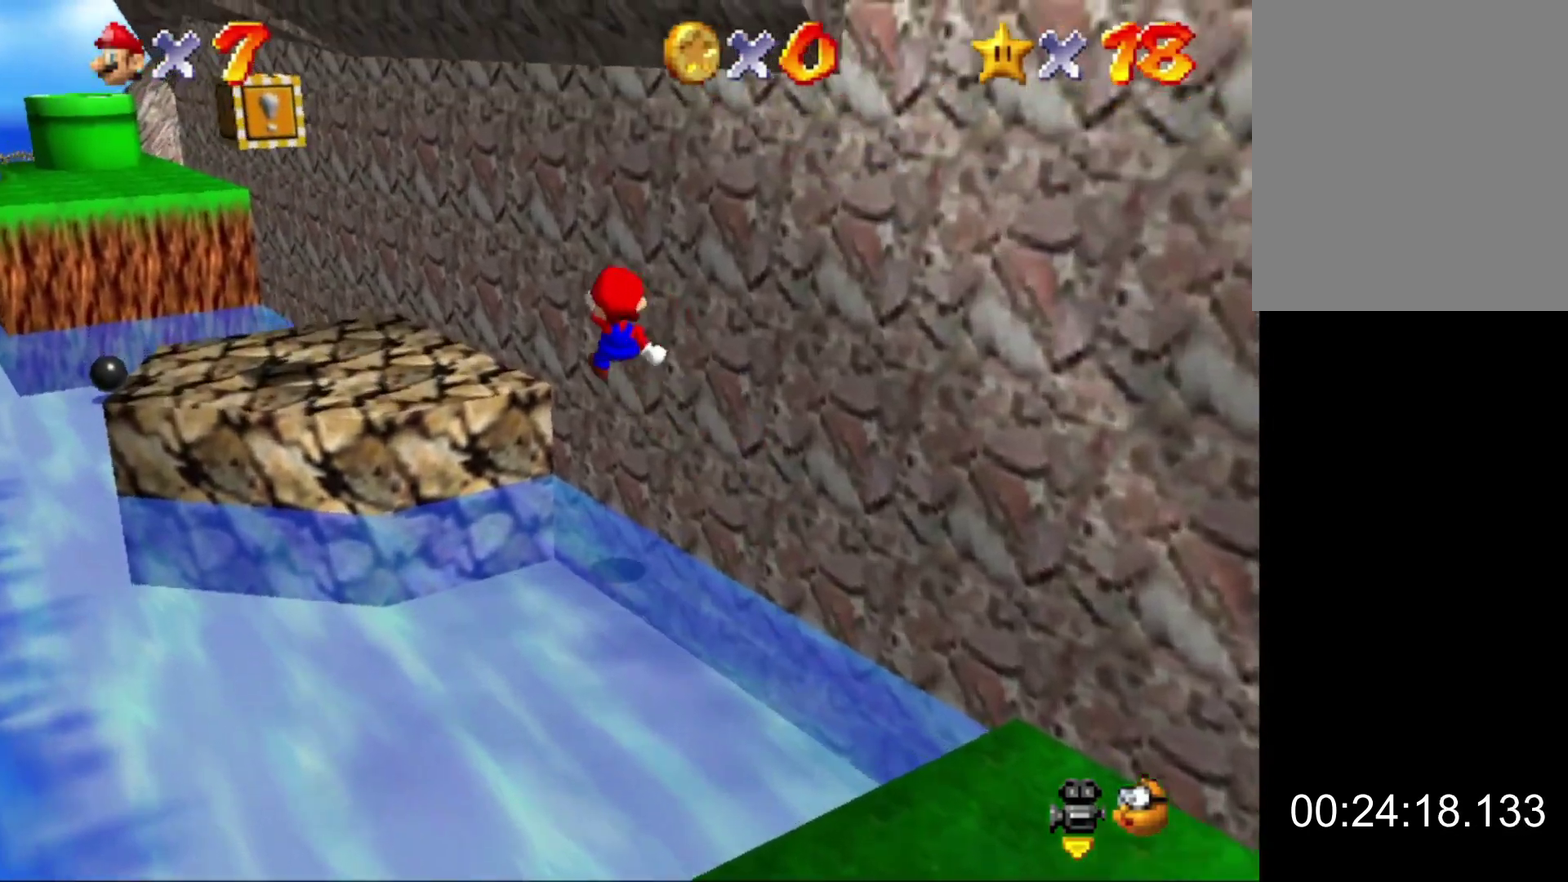
{"buttons": [], "left_stick": "up-left"}
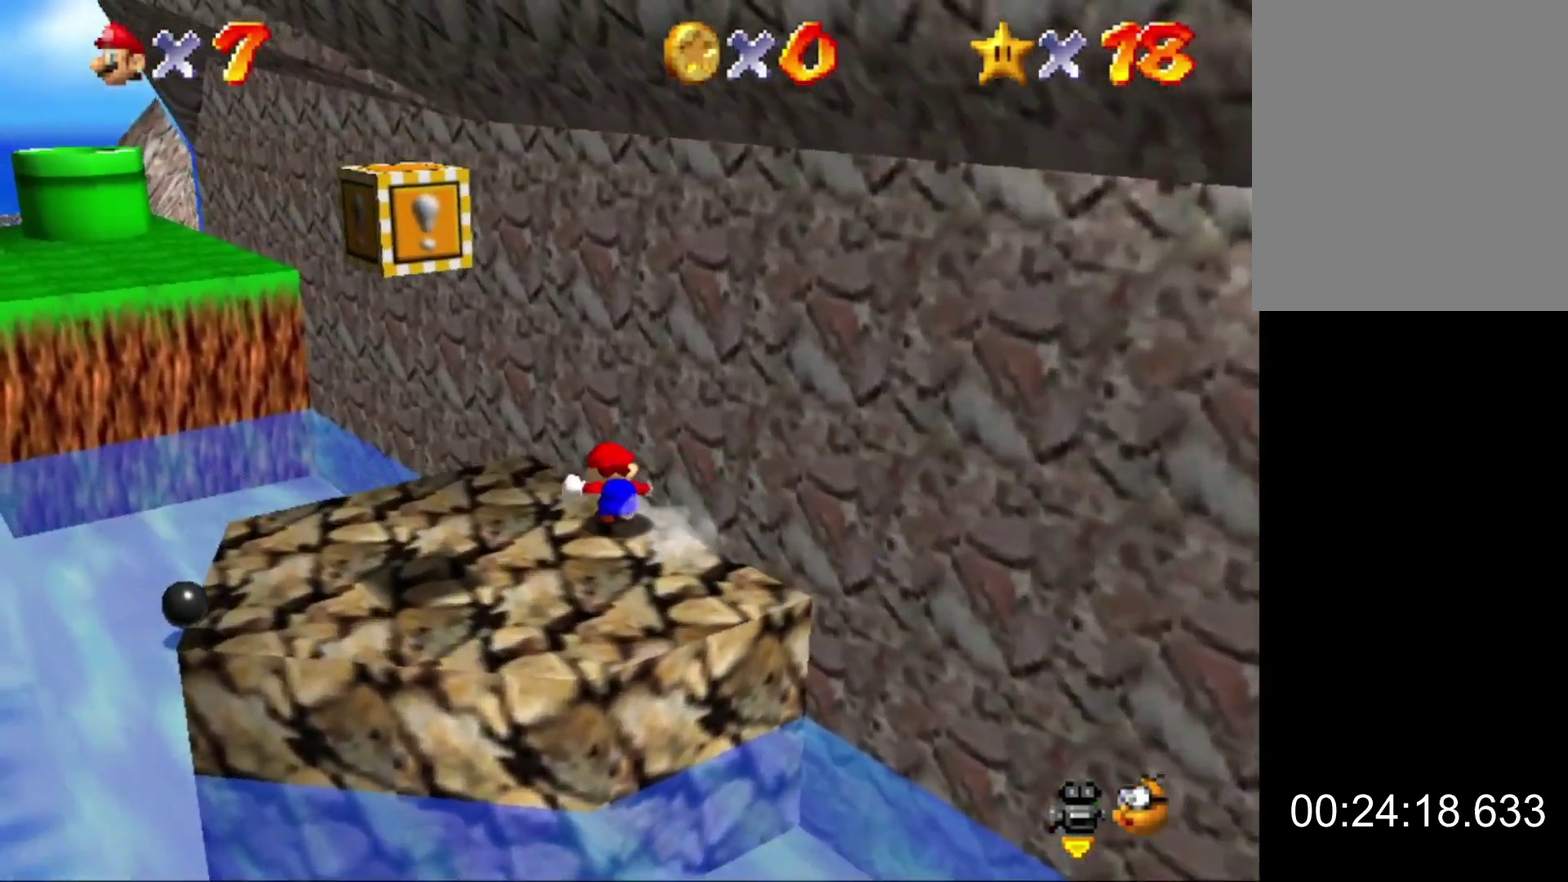
{"buttons": [], "left_stick": "up", "events": [[67, "left_stick", "down-right"], [100, "A", "down"], [400, "A", "up"], [433, "left_stick", "up"]]}
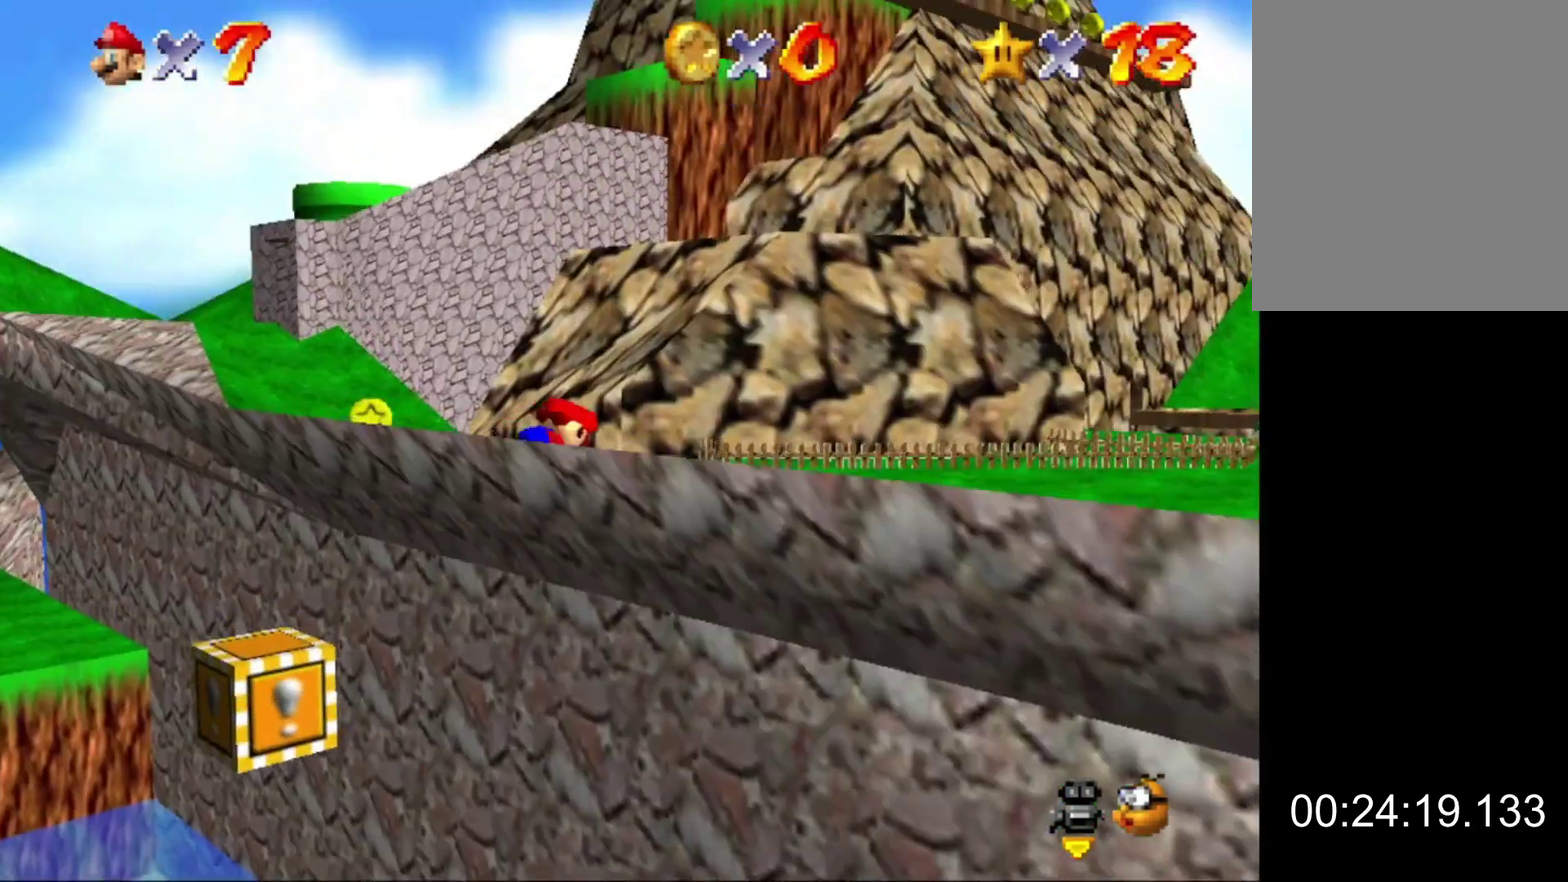
{"buttons": [], "left_stick": "up", "events": []}
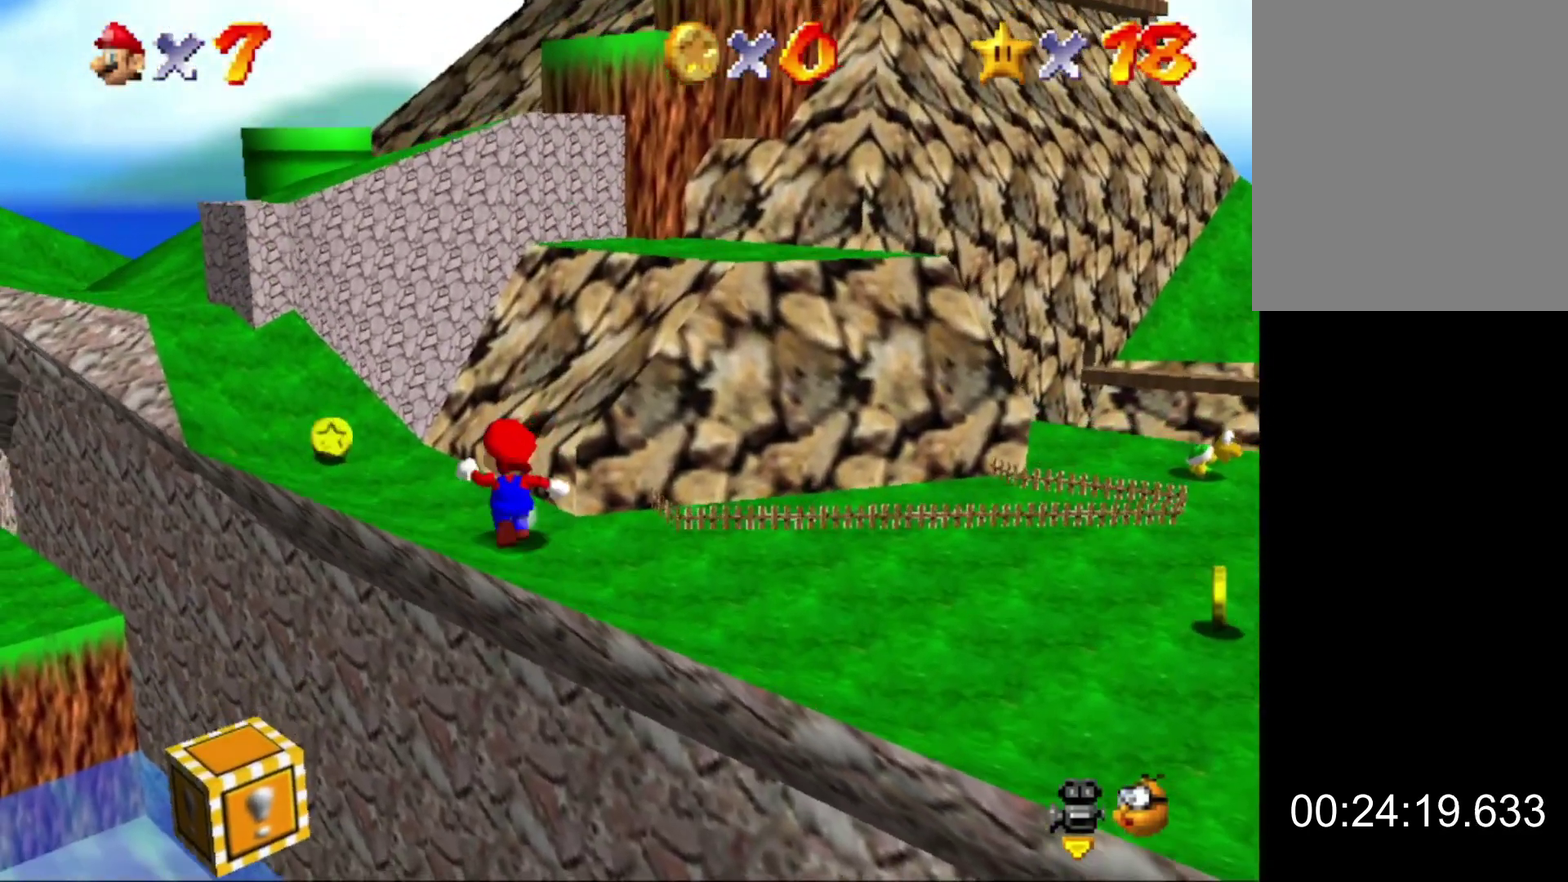
{"buttons": [], "left_stick": "up", "events": [[33, "A", "down"], [133, "A", "up"]]}
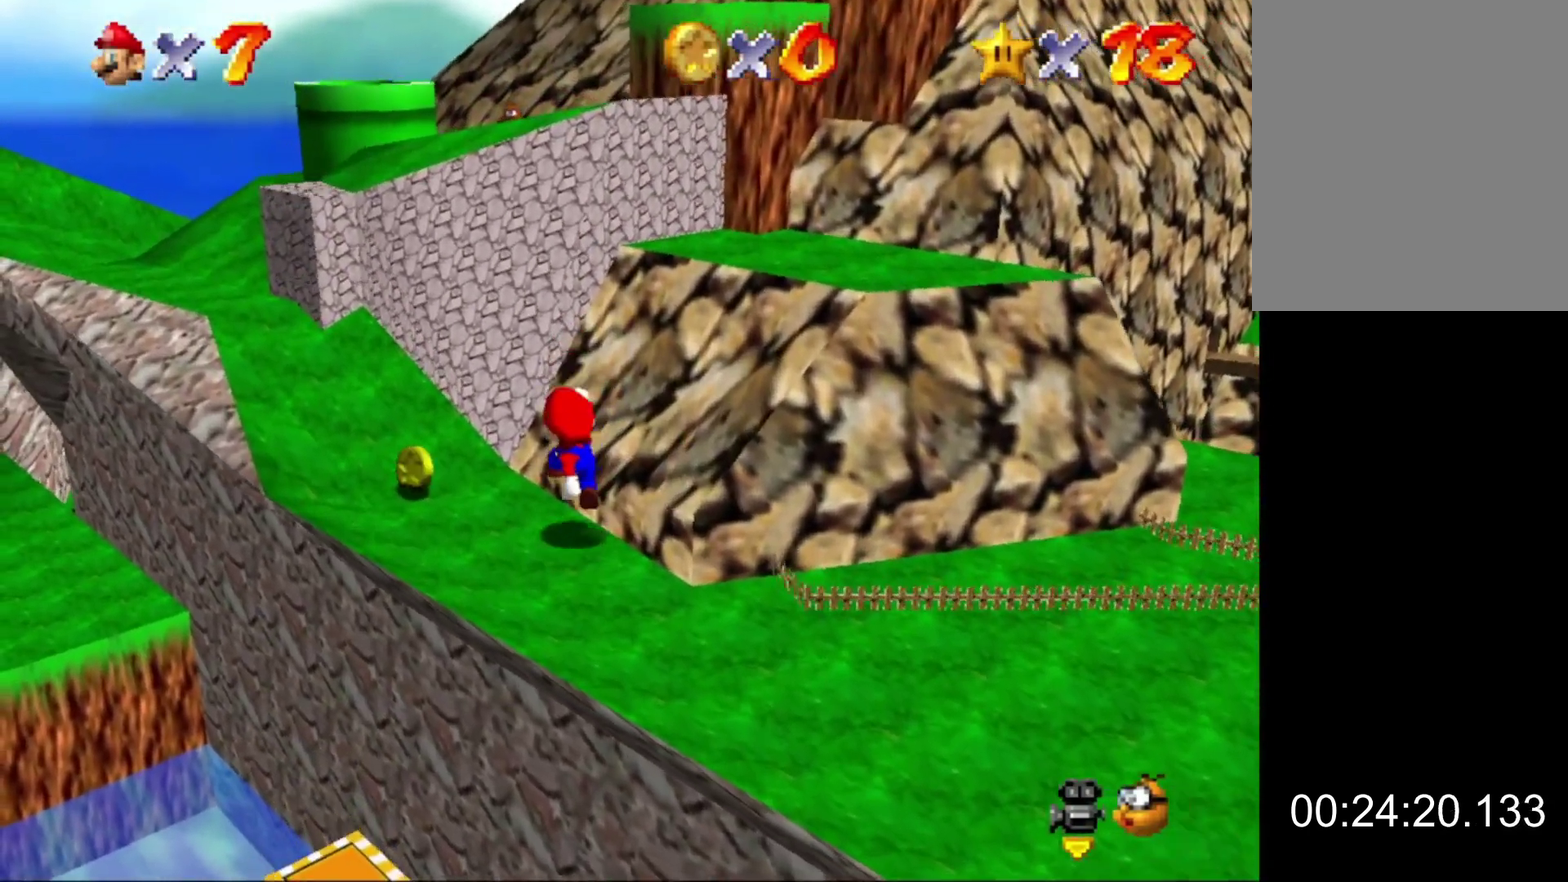
{"buttons": ["A", "B"], "left_stick": "up-left", "events": [[33, "left_stick", "up-left"], [133, "A", "down"], [467, "B", "down"]]}
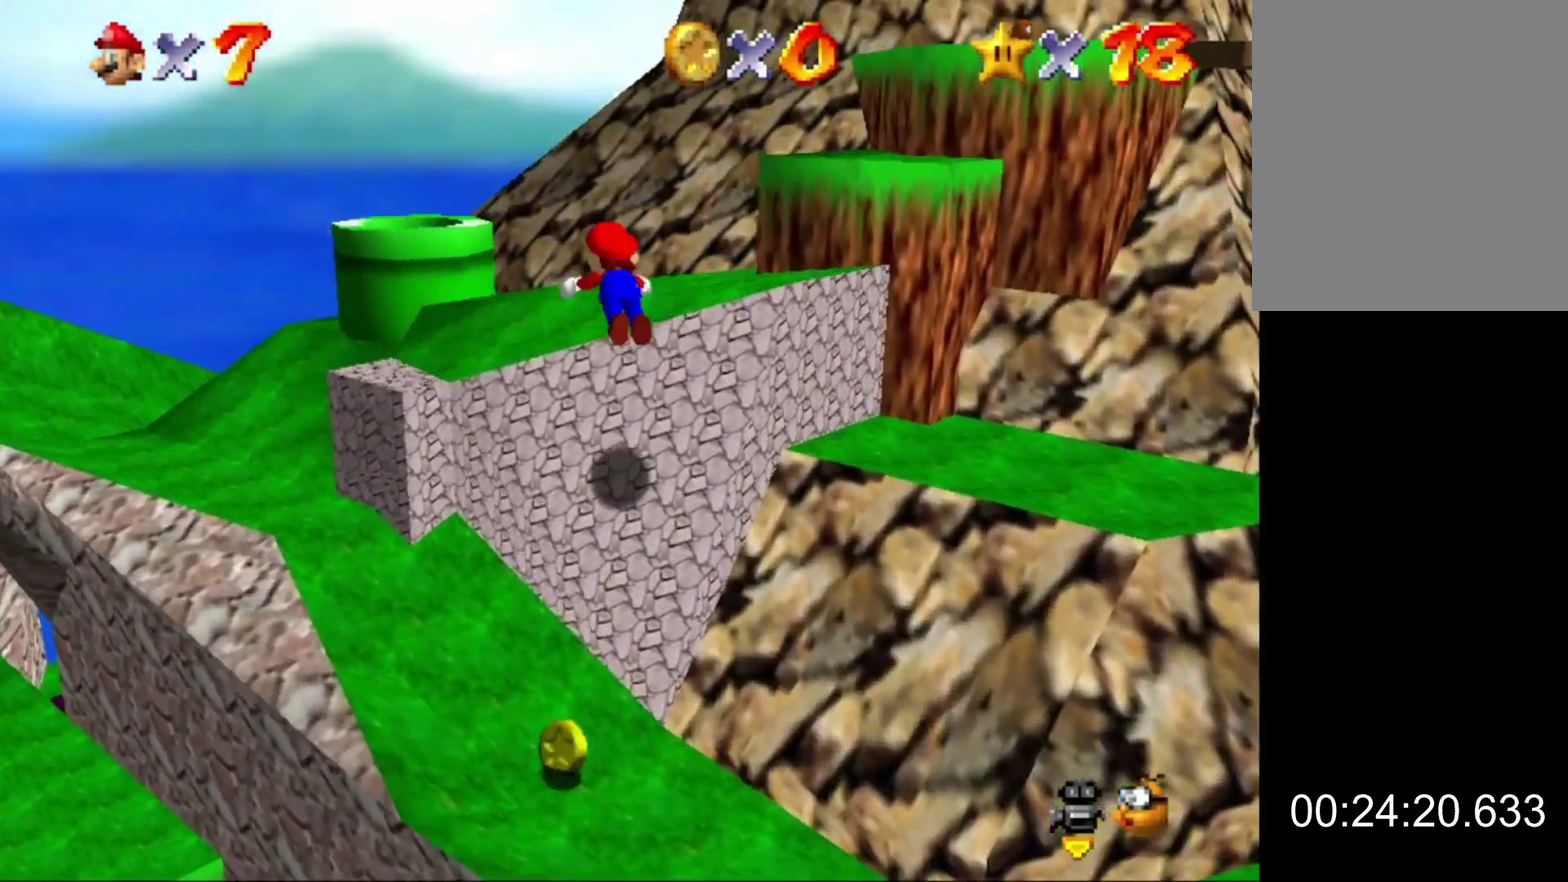
{"buttons": [], "left_stick": "center", "events": [[67, "B", "up"], [100, "A", "up"], [267, "A", "down"], [300, "B", "down"], [367, "A", "up"], [400, "B", "up"], [500, "left_stick", "center"]]}
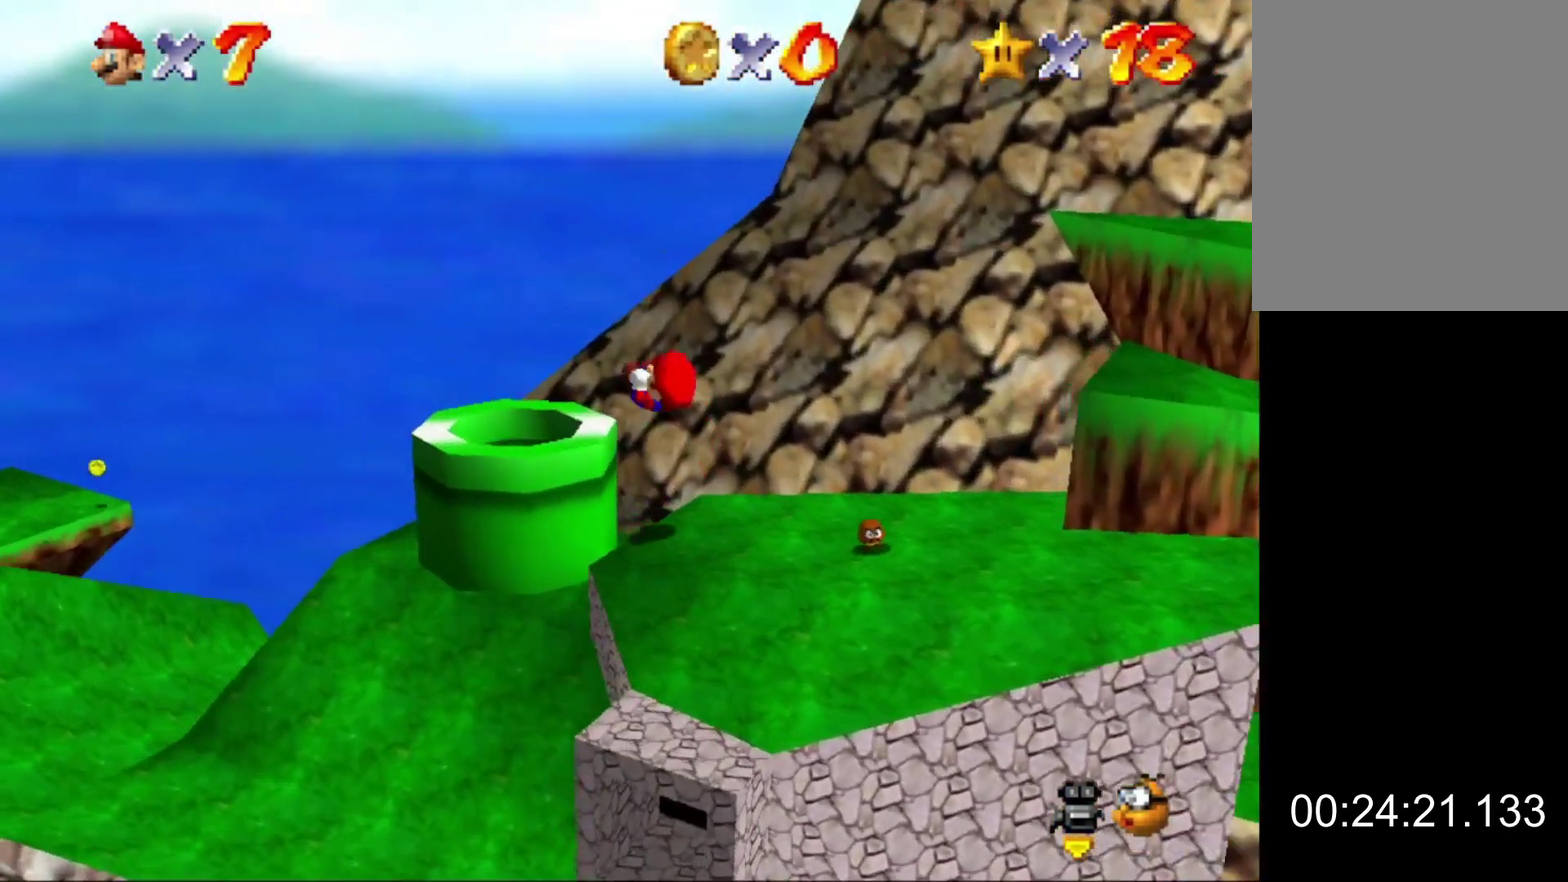
{"buttons": [], "left_stick": "center", "events": [[33, "left_stick", "down"], [100, "left_stick", "down-right"], [500, "left_stick", "center"]]}
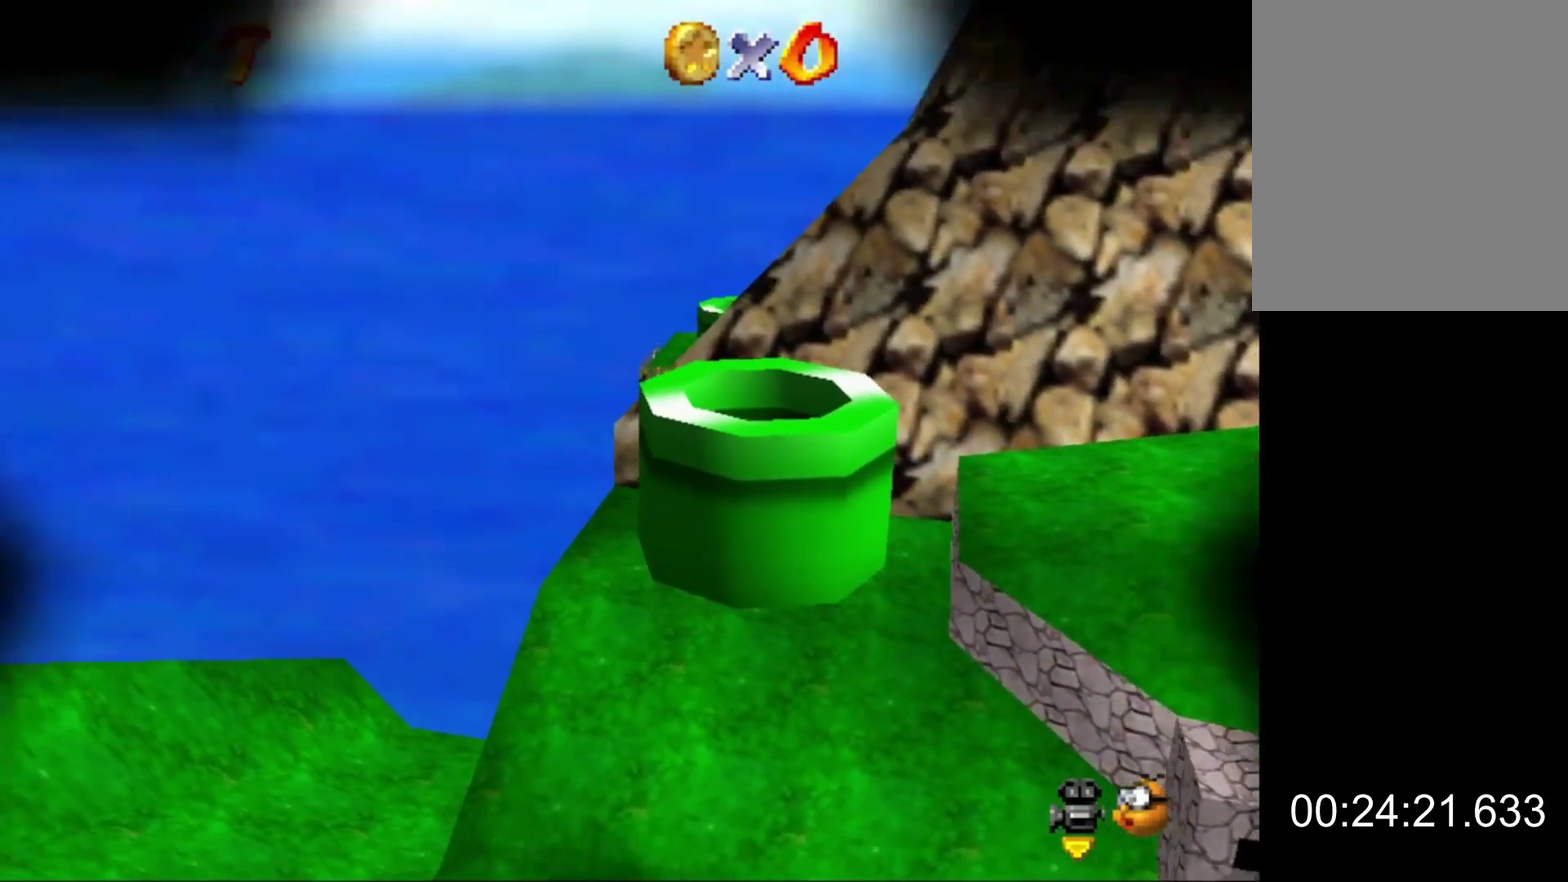
{"buttons": [], "left_stick": "center", "events": []}
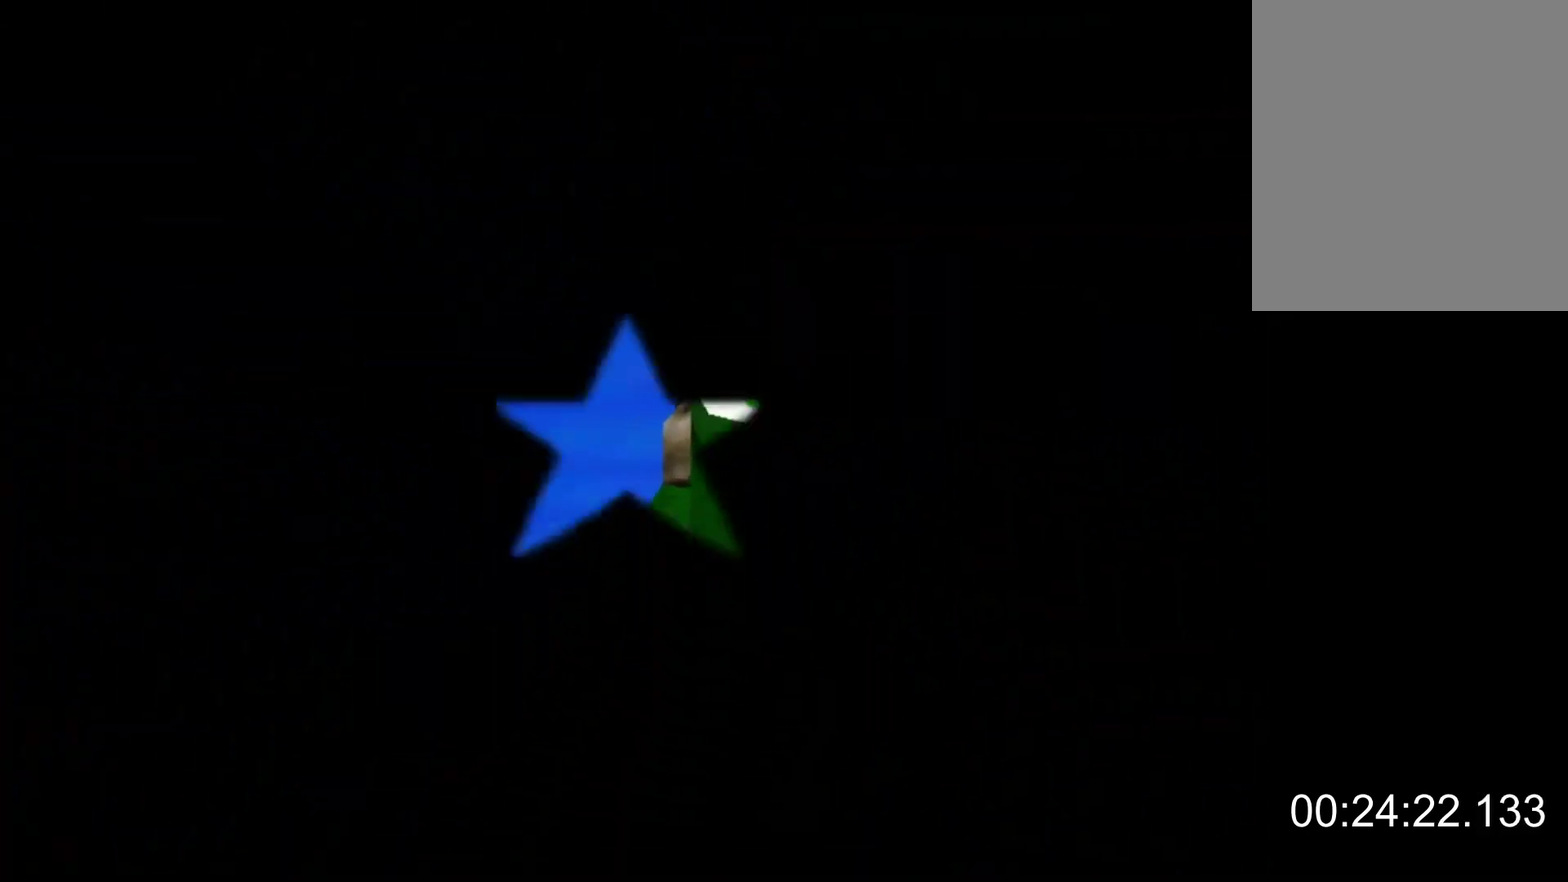
{"buttons": [], "left_stick": "center", "events": []}
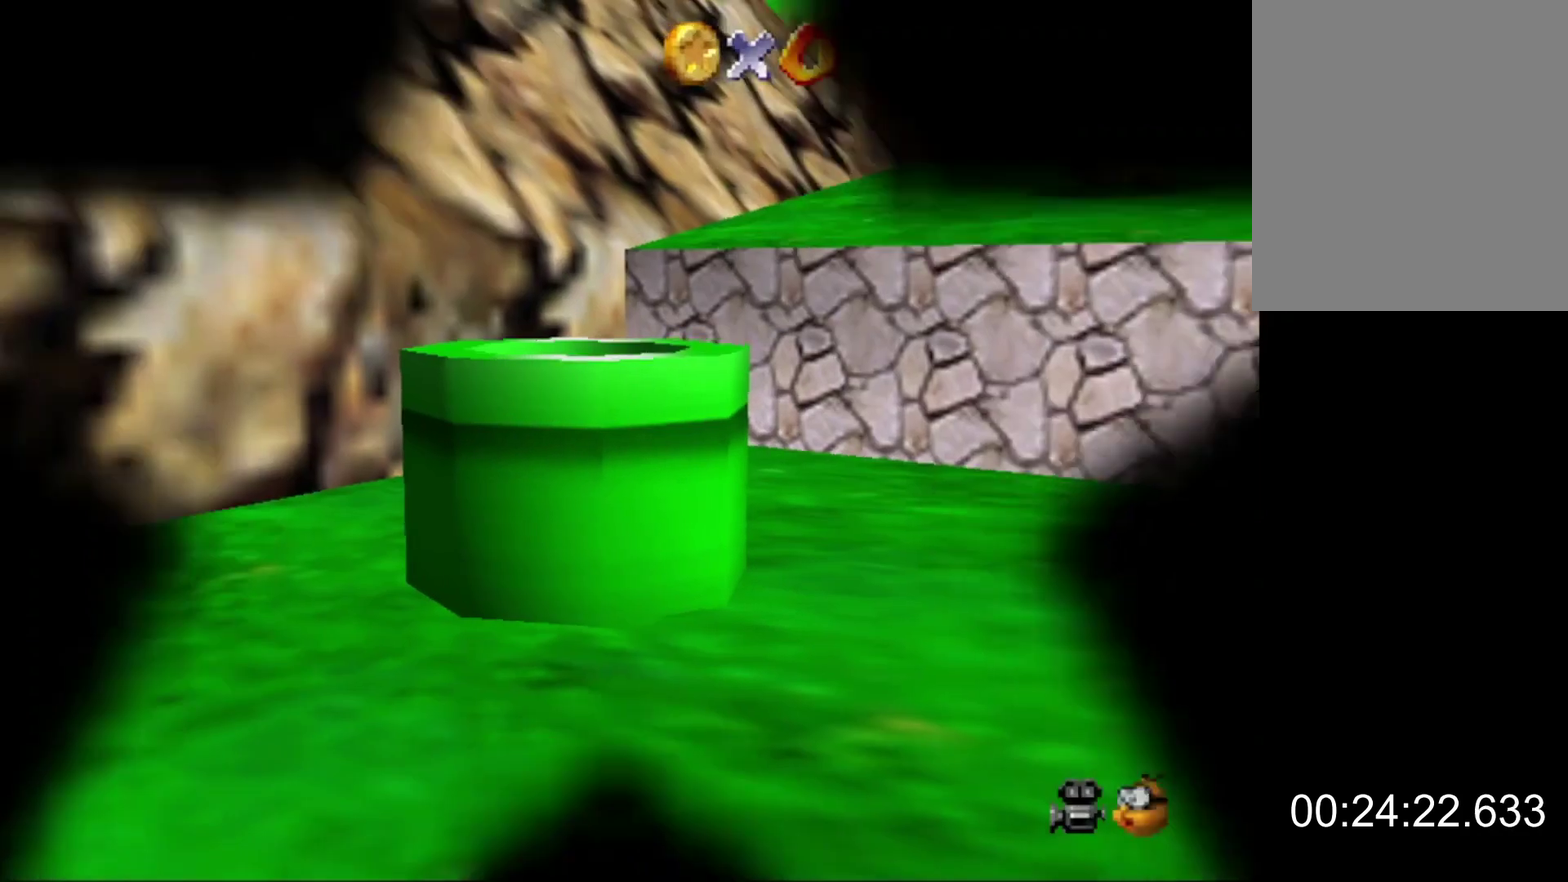
{"buttons": [], "left_stick": "up-right", "events": [[33, "C_DOWN", "down"], [167, "C_DOWN", "up"], [167, "left_stick", "up-right"]]}